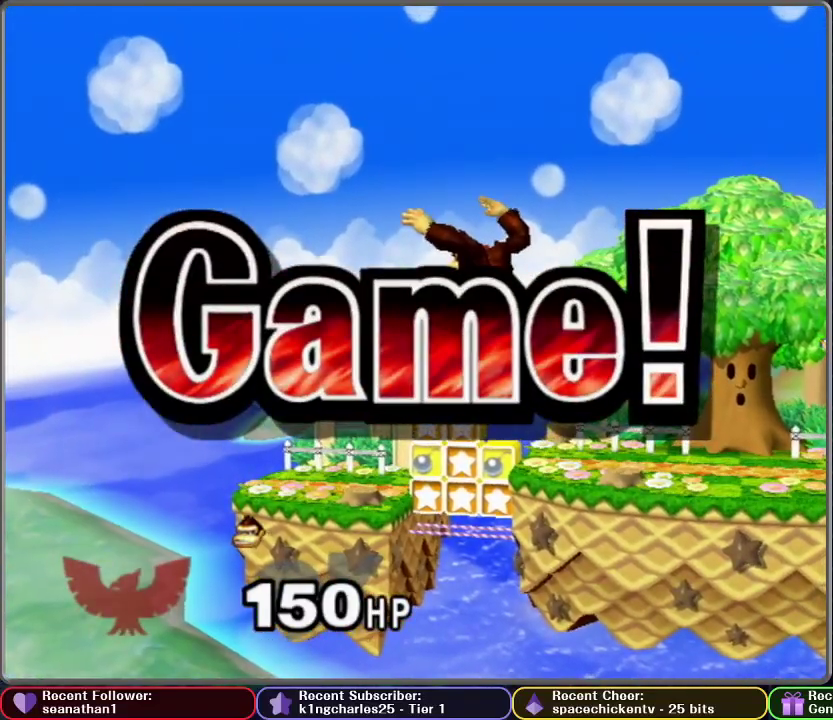
Gameplay with a controller (Nintendo layout); each line is a JSON object with the inputs held at the frame after it. "events" lists button and stick changes between this image and that frame as [ms after this image, input, new state], when the widget could be followed in between. This overlay highlights the sticks when they move; stick clicks (L3 R3) are not distinguishable. Not read: L3 R3.
{"buttons": ["START"], "left_stick": "center", "right_stick": "center", "events": [[16, "START", "down"], [116, "START", "up"], [200, "START", "down"], [317, "START", "up"], [400, "START", "down"]]}
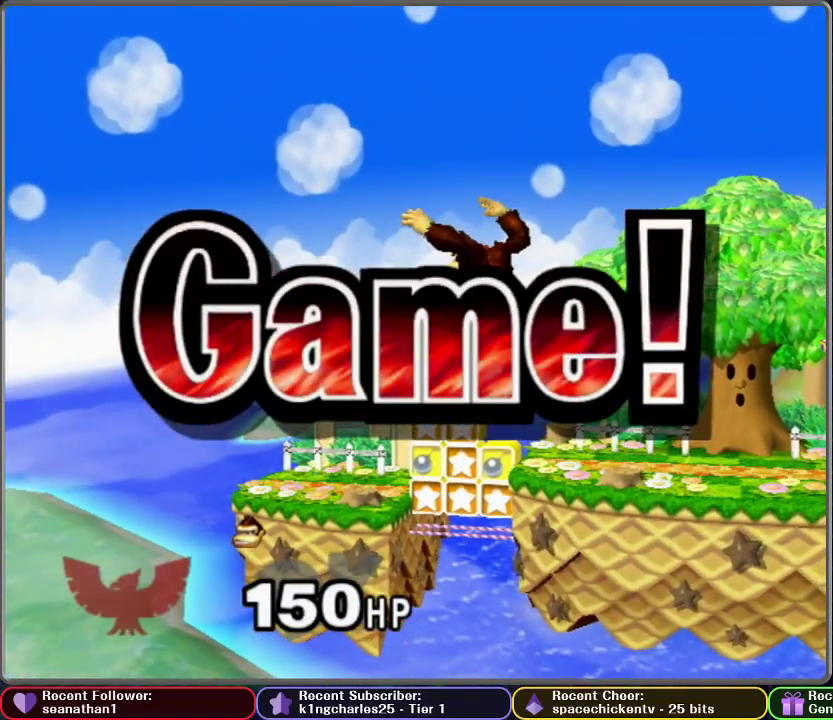
{"buttons": ["START"], "left_stick": "center", "right_stick": "center", "events": [[17, "START", "up"], [84, "START", "down"], [200, "START", "up"], [284, "START", "down"], [401, "START", "up"], [501, "START", "down"]]}
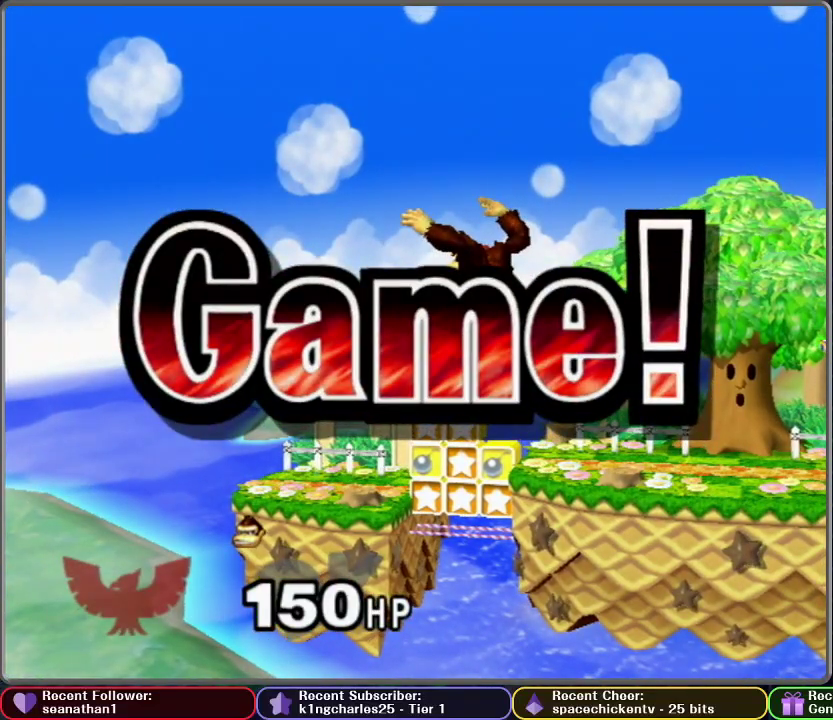
{"buttons": ["START"], "left_stick": "center", "right_stick": "center", "events": [[116, "START", "up"], [200, "START", "down"], [317, "START", "up"], [417, "START", "down"]]}
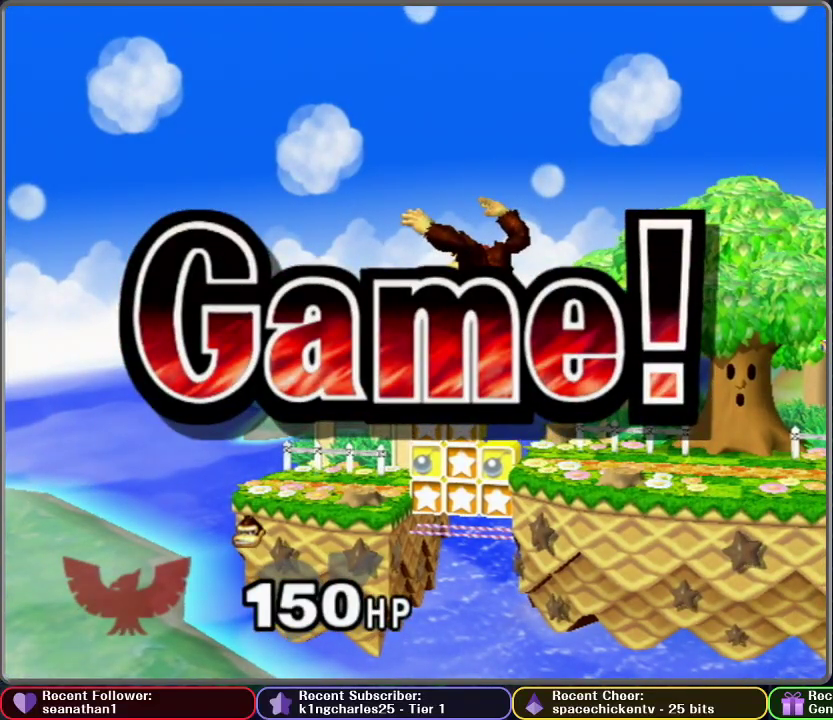
{"buttons": ["START"], "left_stick": "center", "right_stick": "center", "events": [[34, "START", "up"], [117, "START", "down"], [234, "START", "up"], [317, "START", "down"], [434, "START", "up"], [484, "START", "down"]]}
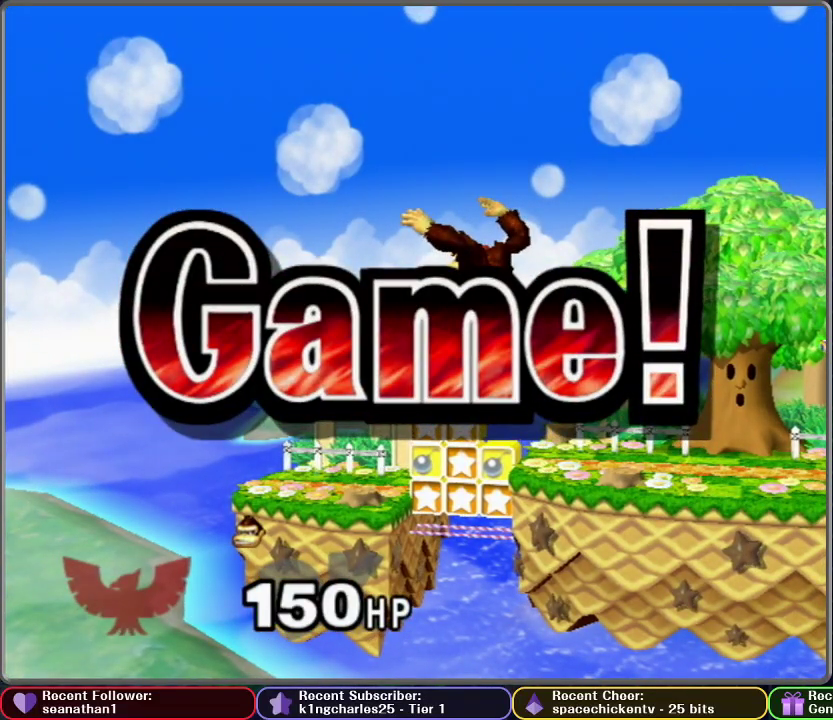
{"buttons": [], "left_stick": "center", "right_stick": "center", "events": [[100, "START", "up"], [183, "START", "down"], [300, "START", "up"], [367, "START", "down"], [483, "START", "up"]]}
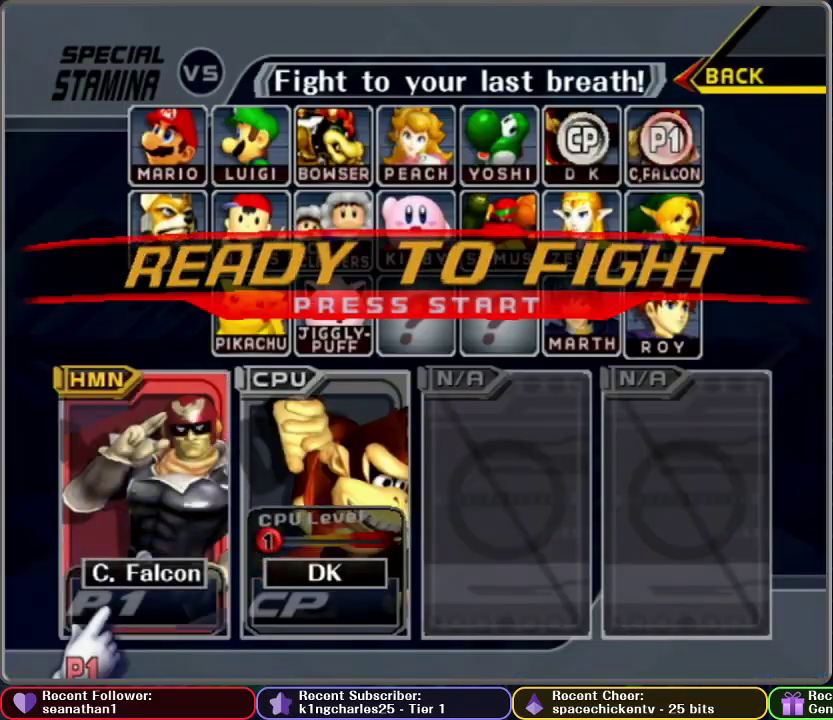
{"buttons": ["START"], "left_stick": "center", "right_stick": "center", "events": [[50, "START", "down"], [167, "START", "up"], [250, "START", "down"], [334, "START", "up"], [434, "START", "down"]]}
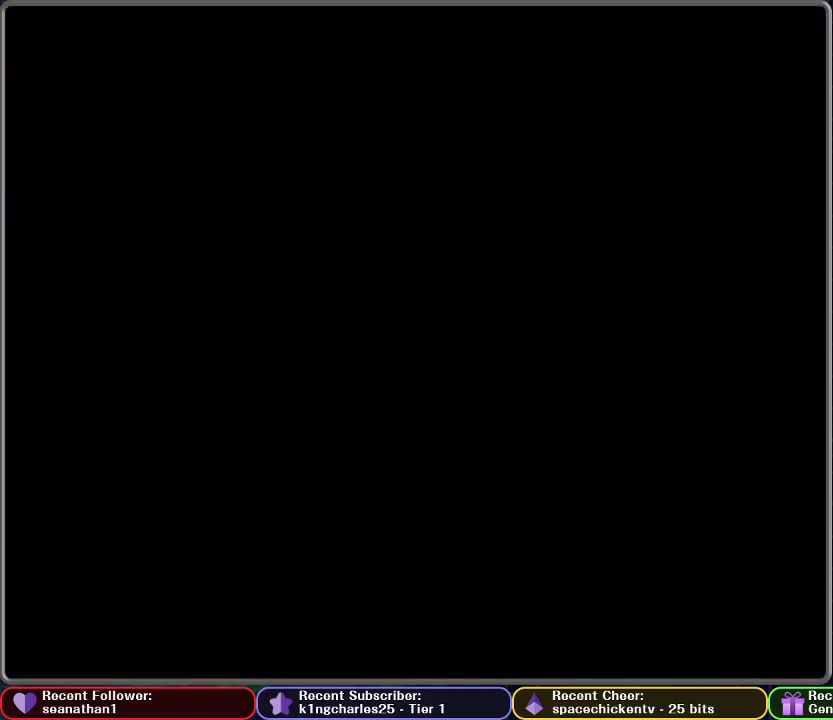
{"buttons": [], "left_stick": "center", "right_stick": "center", "events": [[33, "START", "up"], [116, "START", "down"], [200, "START", "up"]]}
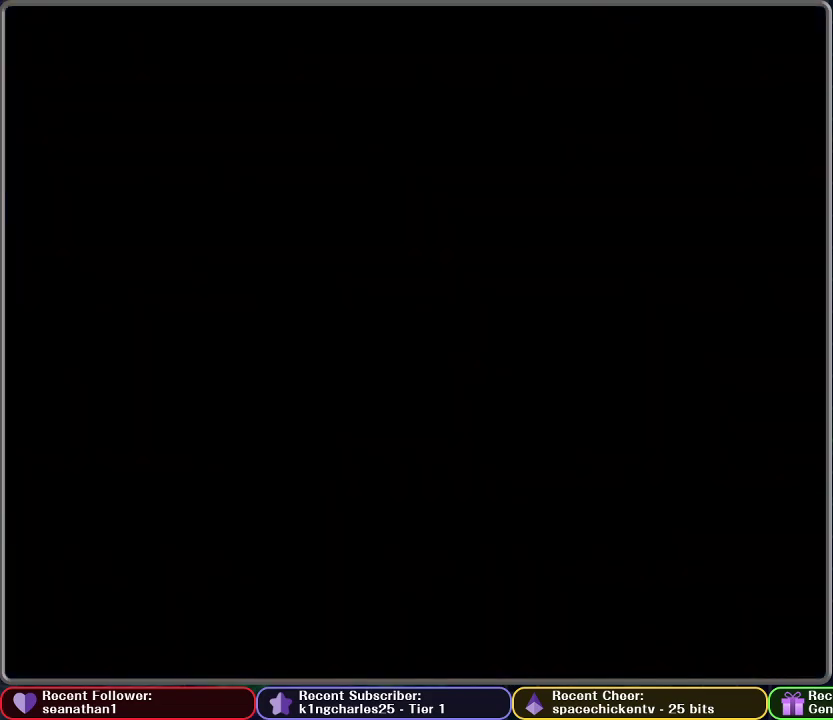
{"buttons": [], "left_stick": "center", "right_stick": "center", "events": []}
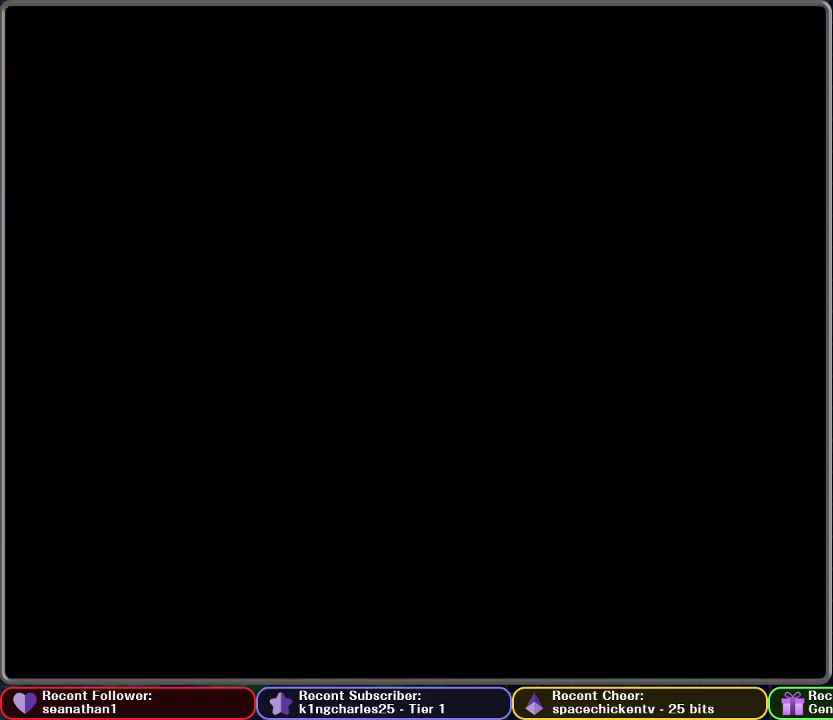
{"buttons": [], "left_stick": "center", "right_stick": "center", "events": []}
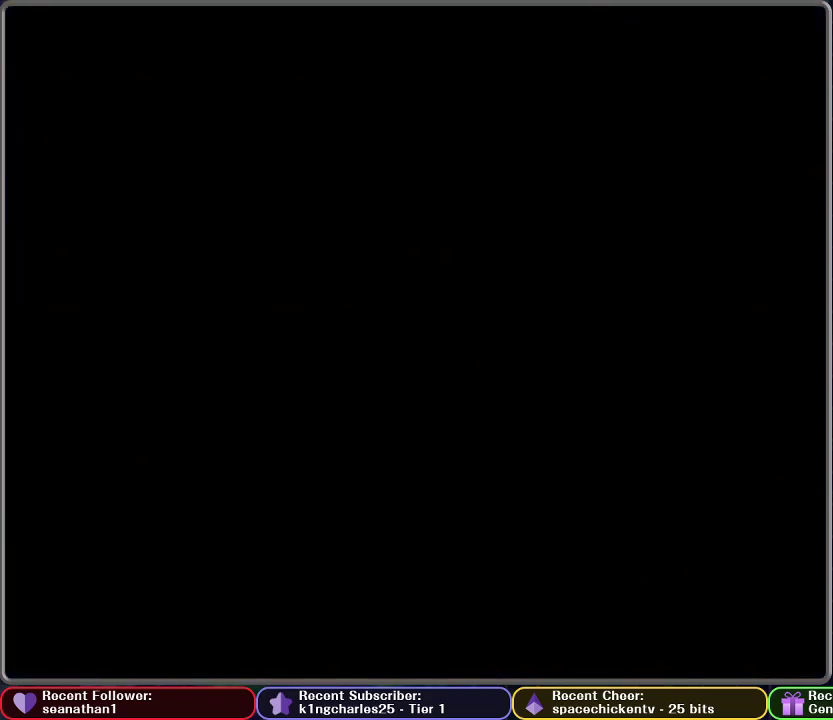
{"buttons": [], "left_stick": "center", "right_stick": "center", "events": []}
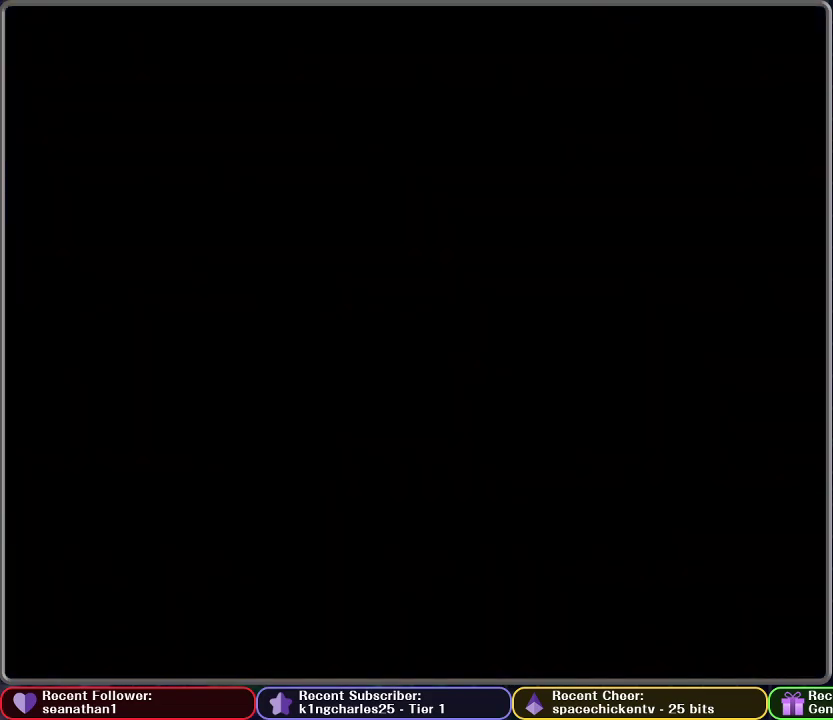
{"buttons": [], "left_stick": "center", "right_stick": "center", "events": []}
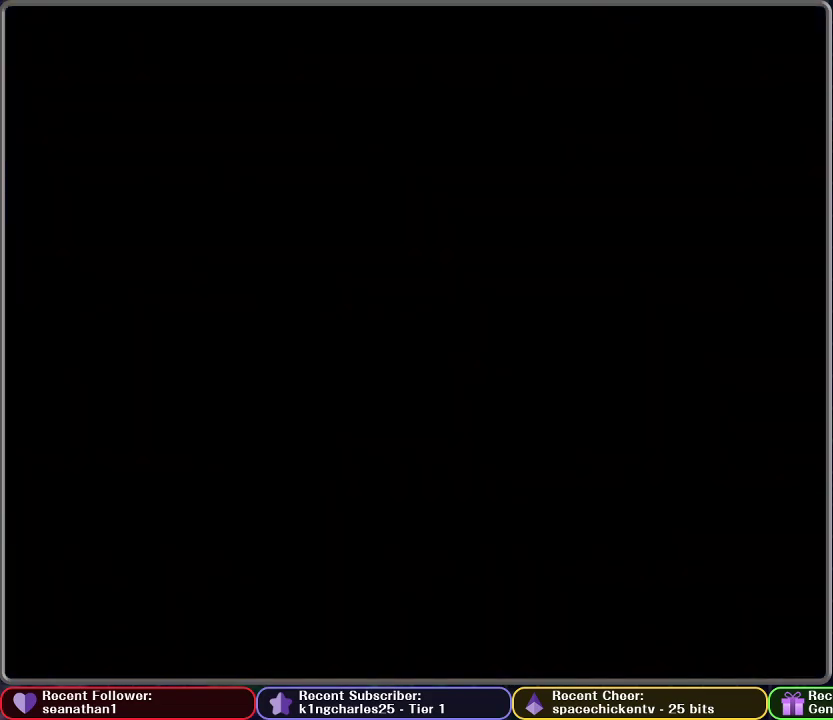
{"buttons": [], "left_stick": "center", "right_stick": "center", "events": [[434, "START", "down"], [501, "START", "up"]]}
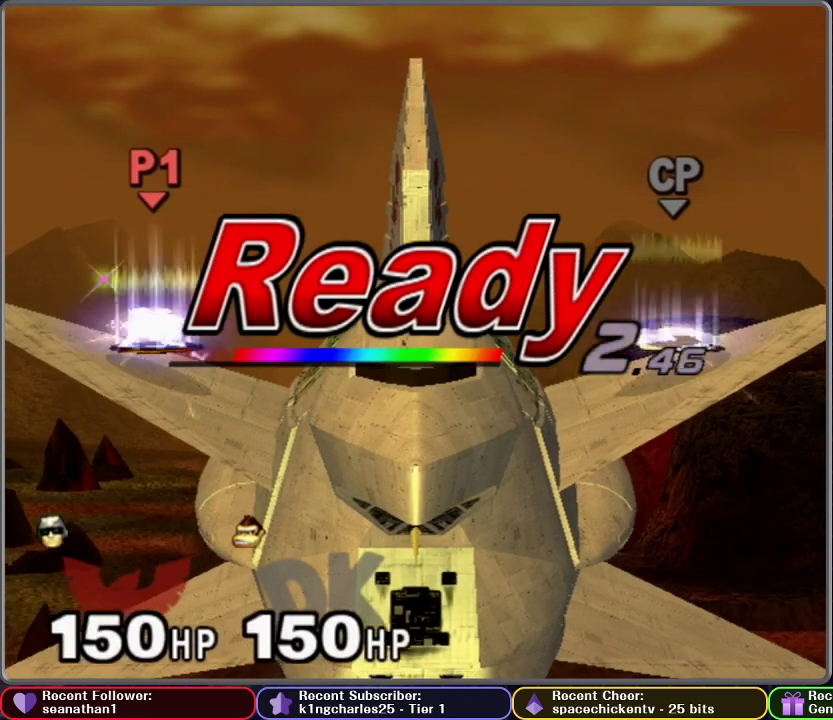
{"buttons": ["START"], "left_stick": "center", "right_stick": "center", "events": [[133, "START", "down"], [284, "START", "up"], [400, "START", "down"]]}
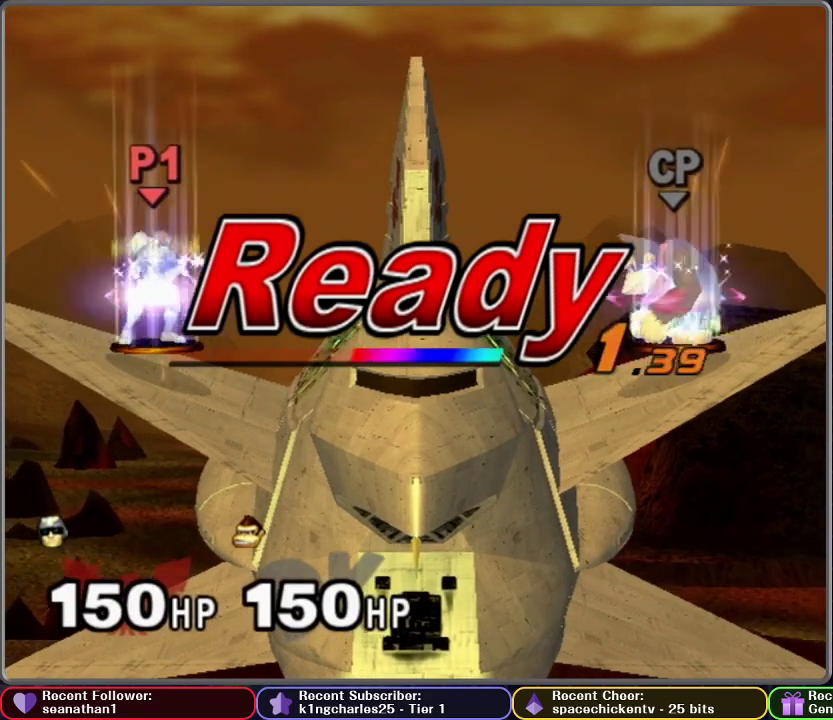
{"buttons": [], "left_stick": "center", "right_stick": "center", "events": [[67, "START", "up"]]}
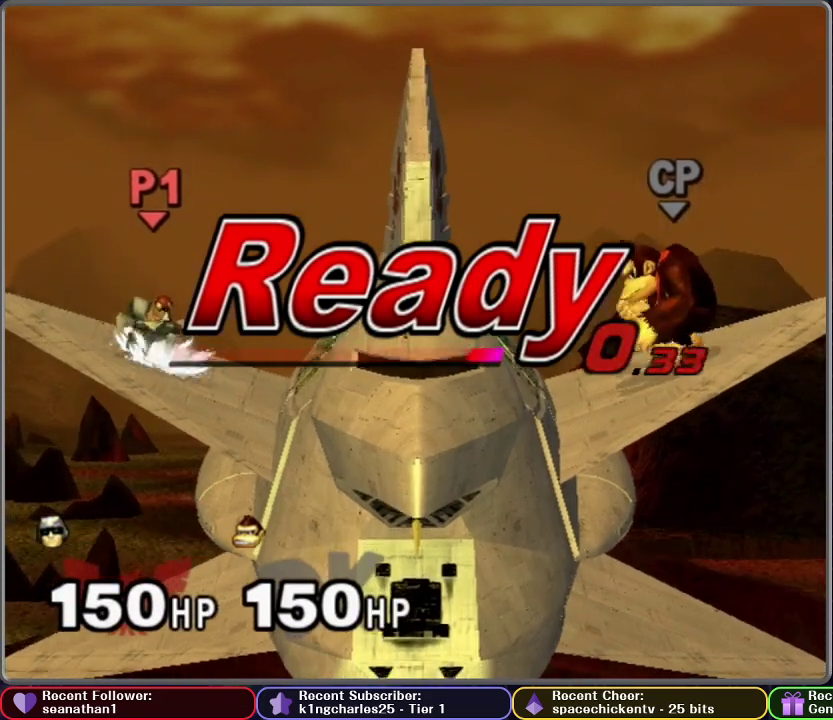
{"buttons": [], "left_stick": "left", "right_stick": "center", "events": [[317, "left_stick", "left"]]}
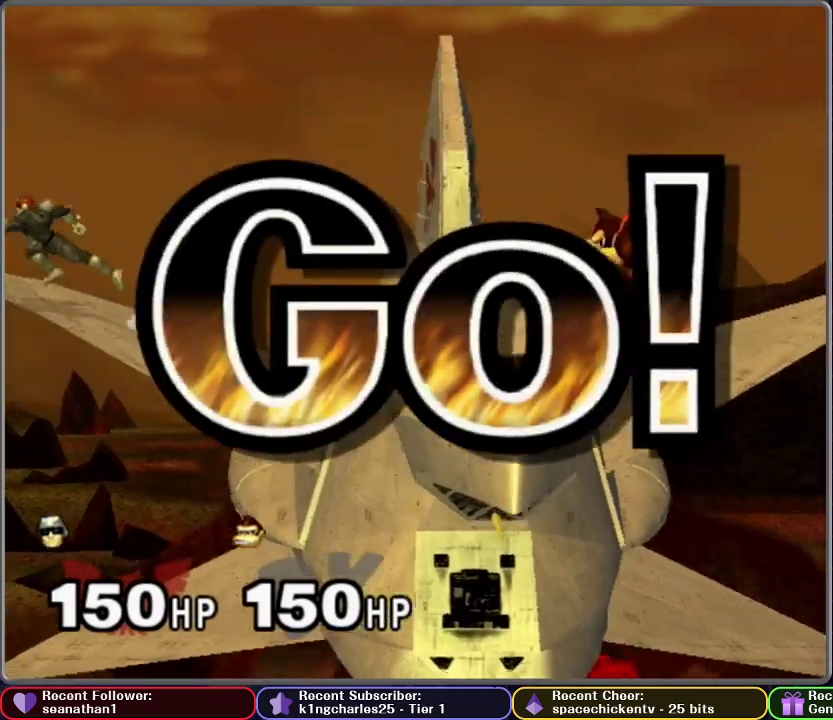
{"buttons": ["A"], "left_stick": "down", "right_stick": "center", "events": [[317, "left_stick", "down"], [434, "A", "down"]]}
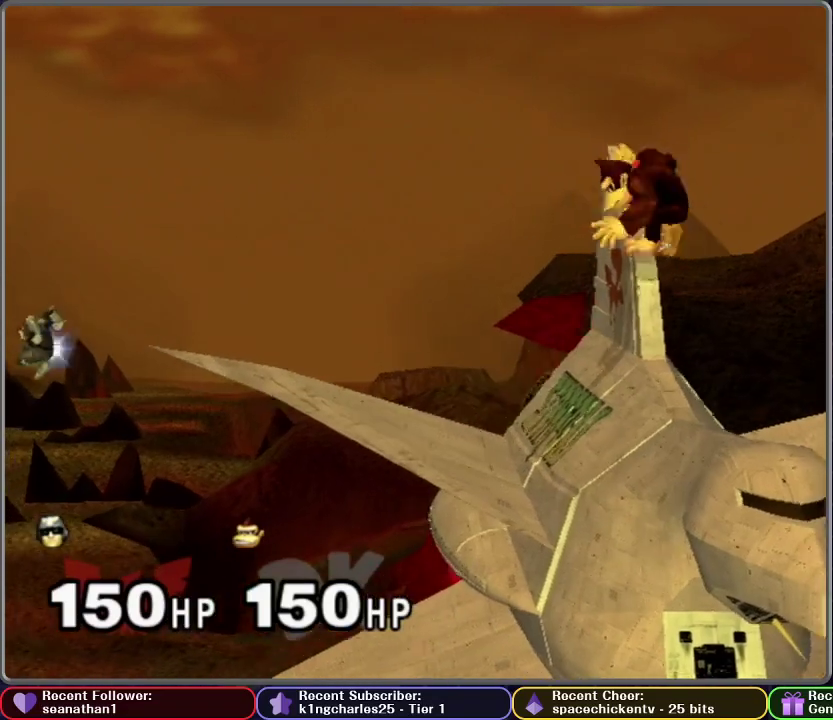
{"buttons": ["A"], "left_stick": "down", "right_stick": "center", "events": [[67, "A", "up"], [133, "A", "down"], [183, "A", "up"], [300, "A", "down"], [300, "left_stick", "center"], [350, "A", "up"], [350, "left_stick", "down"], [467, "A", "down"]]}
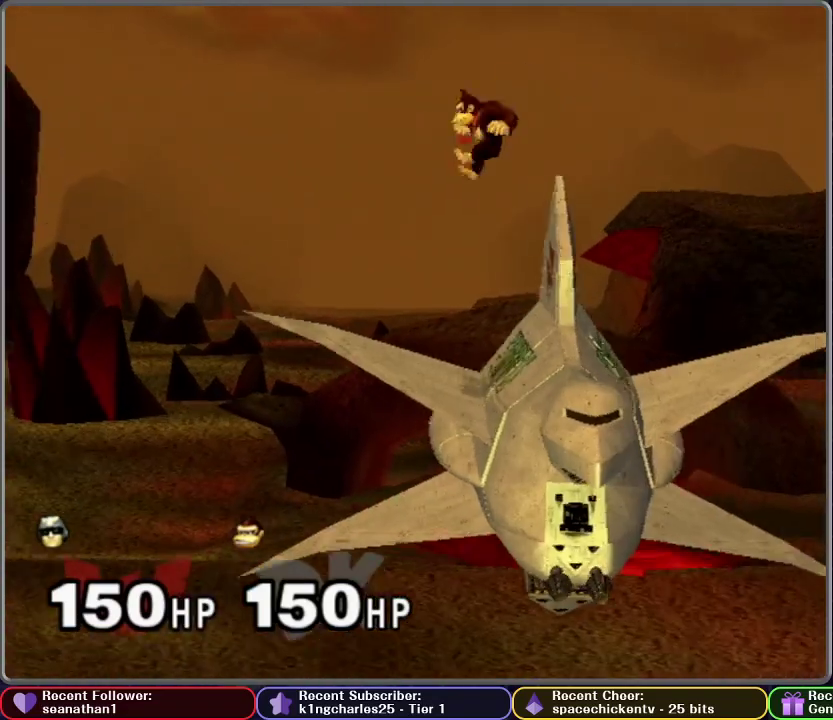
{"buttons": ["A"], "left_stick": "center", "right_stick": "center", "events": [[51, "A", "up"], [151, "A", "down"], [217, "A", "up"], [301, "A", "down"], [384, "A", "up"], [401, "left_stick", "center"], [484, "A", "down"]]}
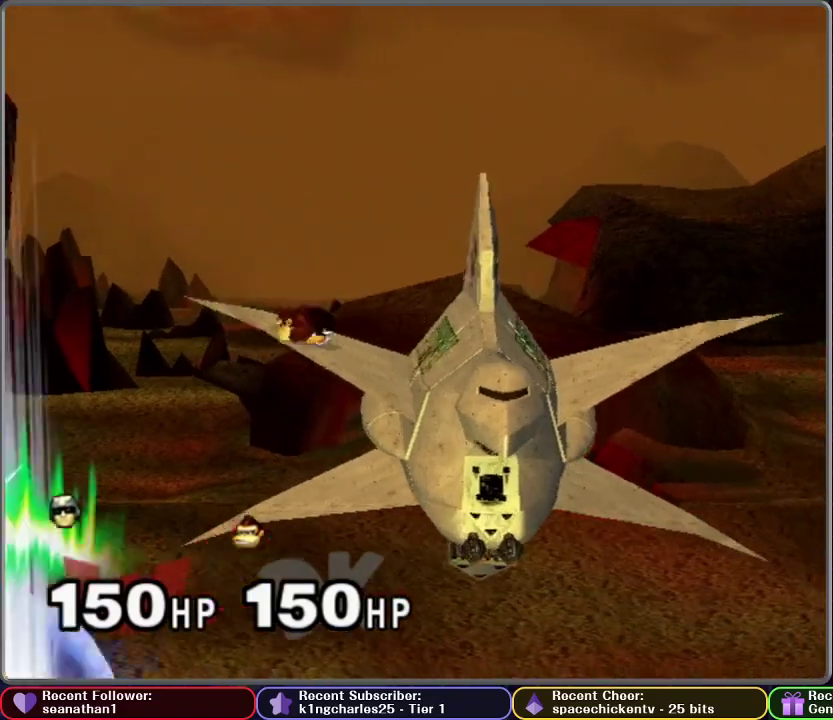
{"buttons": ["START"], "left_stick": "center", "right_stick": "center", "events": [[67, "A", "up"], [484, "START", "down"]]}
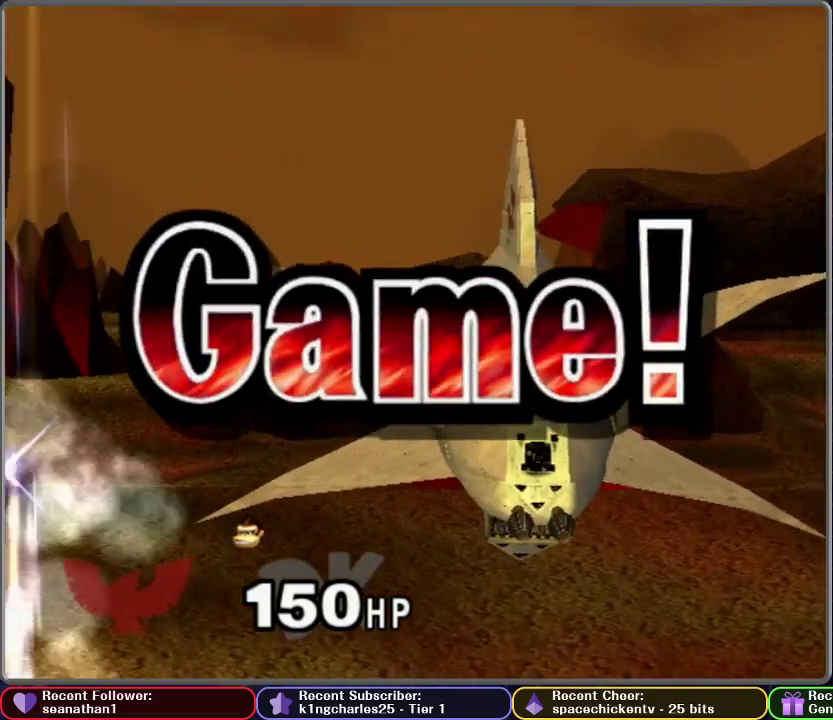
{"buttons": [], "left_stick": "center", "right_stick": "center", "events": [[101, "START", "up"], [184, "START", "down"], [267, "START", "up"], [351, "START", "down"], [451, "START", "up"]]}
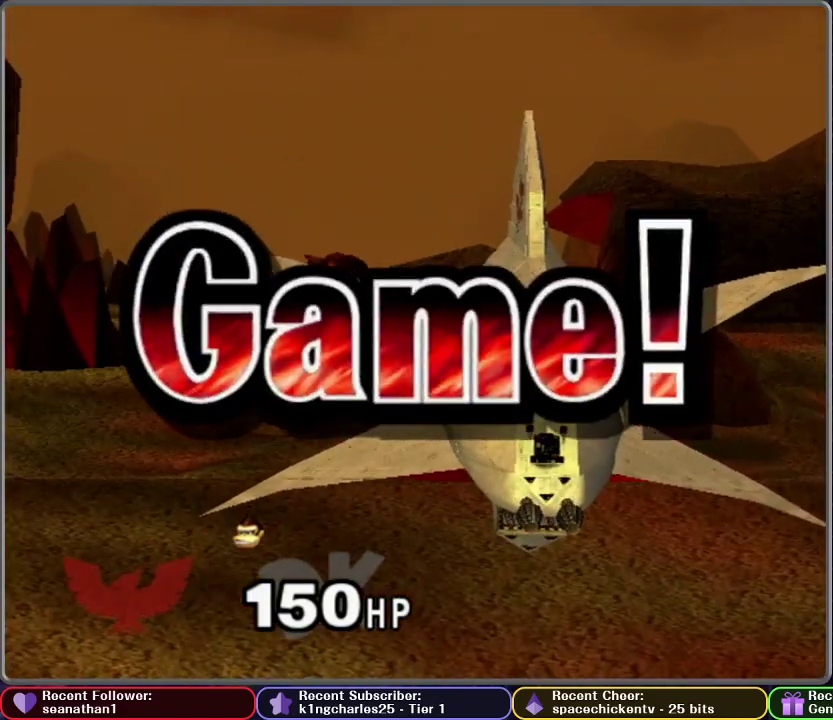
{"buttons": [], "left_stick": "center", "right_stick": "center", "events": [[33, "START", "down"], [117, "START", "up"], [200, "START", "down"], [317, "START", "up"], [400, "START", "down"], [500, "START", "up"]]}
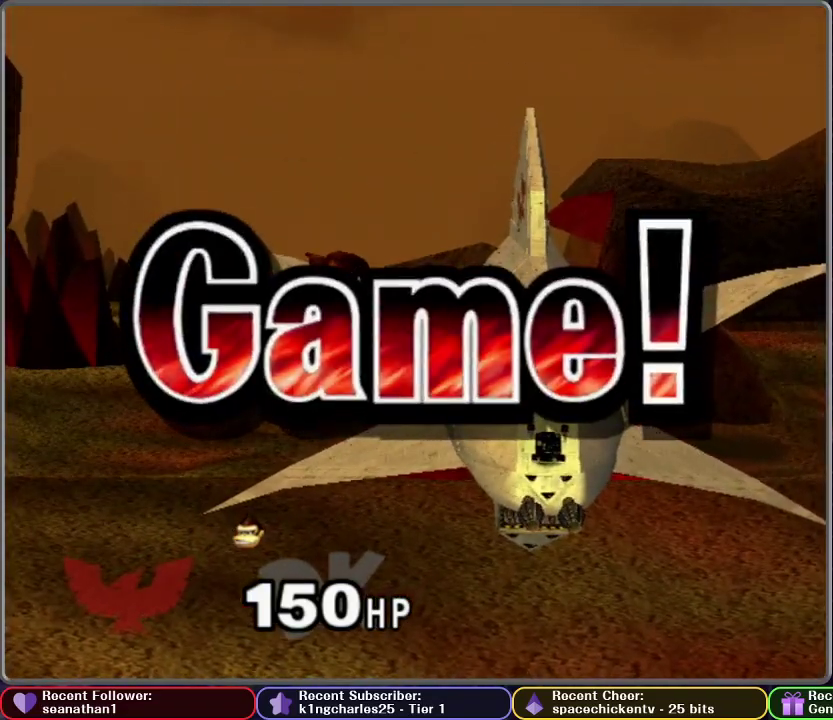
{"buttons": [], "left_stick": "center", "right_stick": "center", "events": [[101, "START", "down"], [184, "START", "up"], [284, "START", "down"], [418, "START", "up"]]}